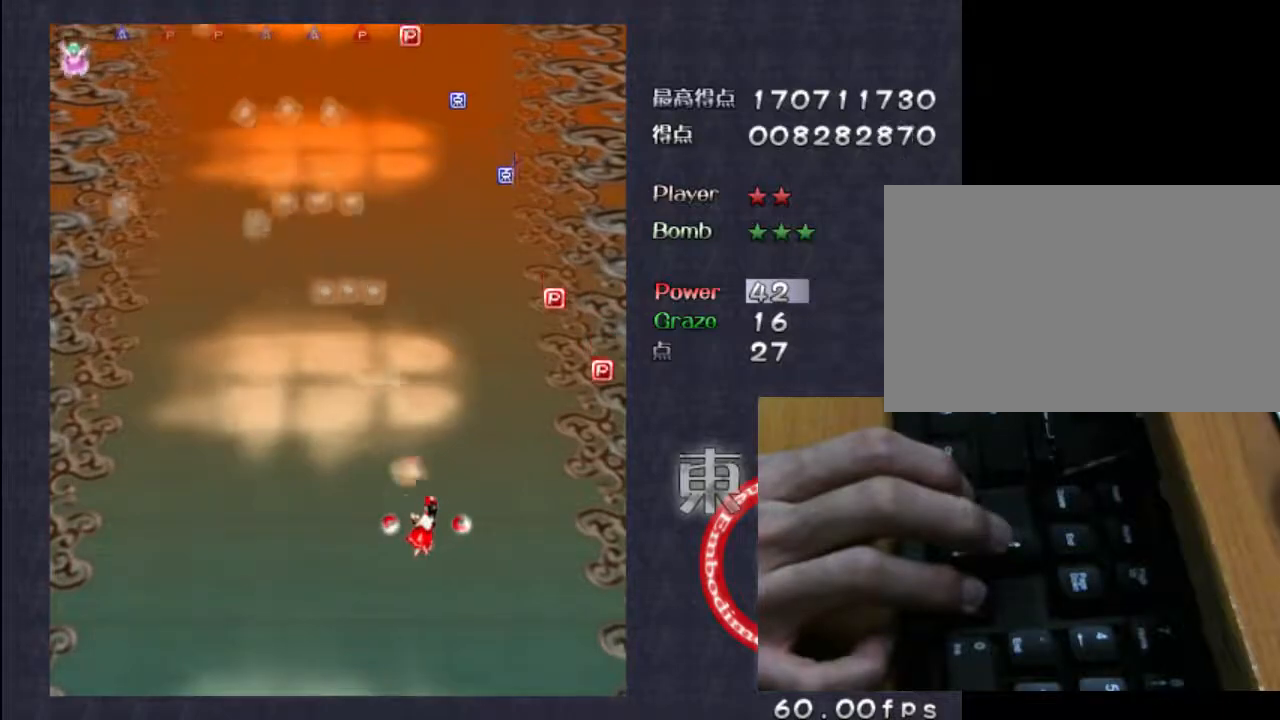
Gameplay with keyboard; each line is a JSON object with the keys held at the frame after it. "events" lists presses ("down") and releases ("up") of "c", "down", "left", "right", "shift", "up", "x" and "z" between this image and that frame as [ms after this image, input, new state], when the widget could be followed in between. No other keys are recorded. Mouse input is not recorded.
{"keys": ["right", "z"], "events": []}
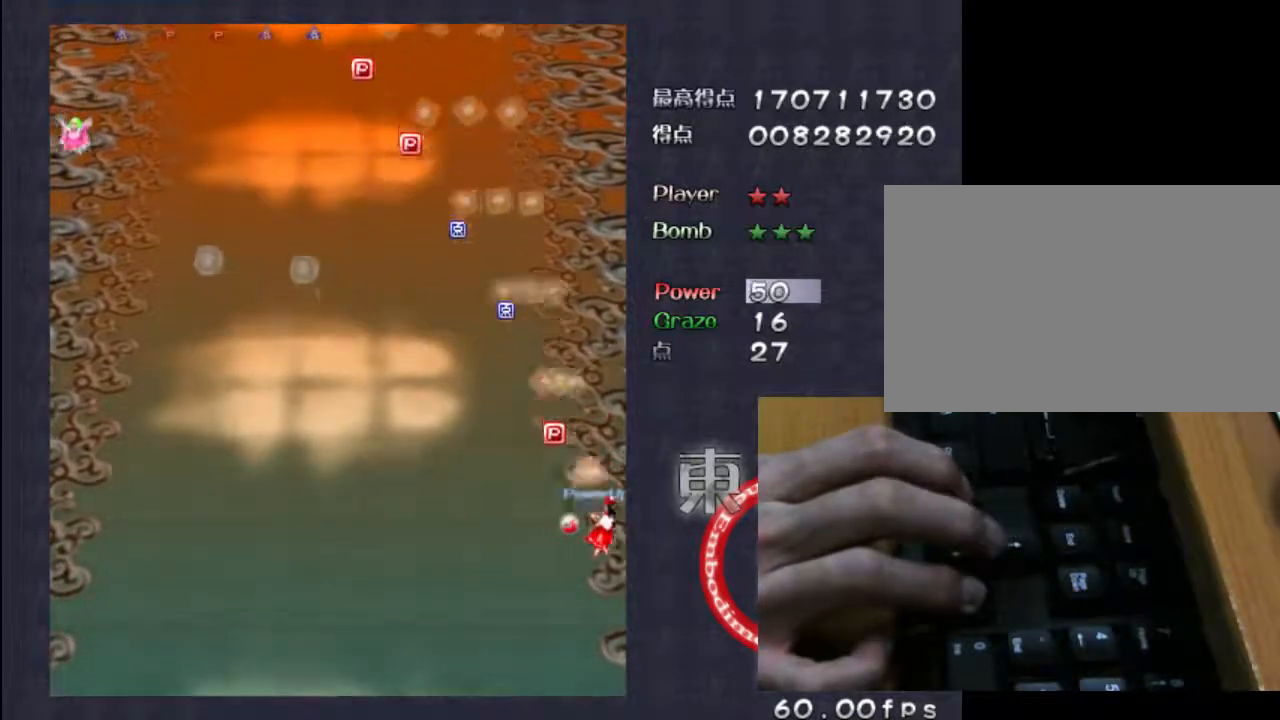
{"keys": ["left", "shift", "z"], "events": [[50, "left", "down"], [50, "right", "up"], [83, "shift", "down"]]}
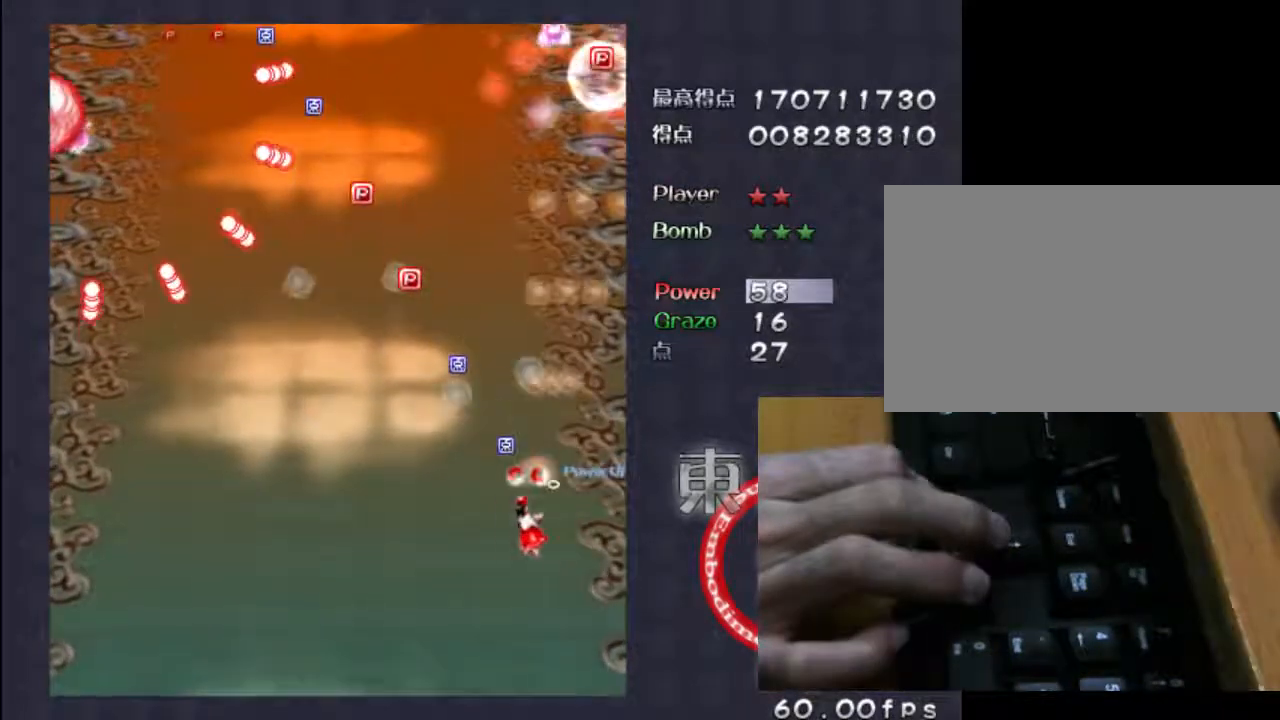
{"keys": ["left", "shift", "up", "z"], "events": [[283, "up", "down"]]}
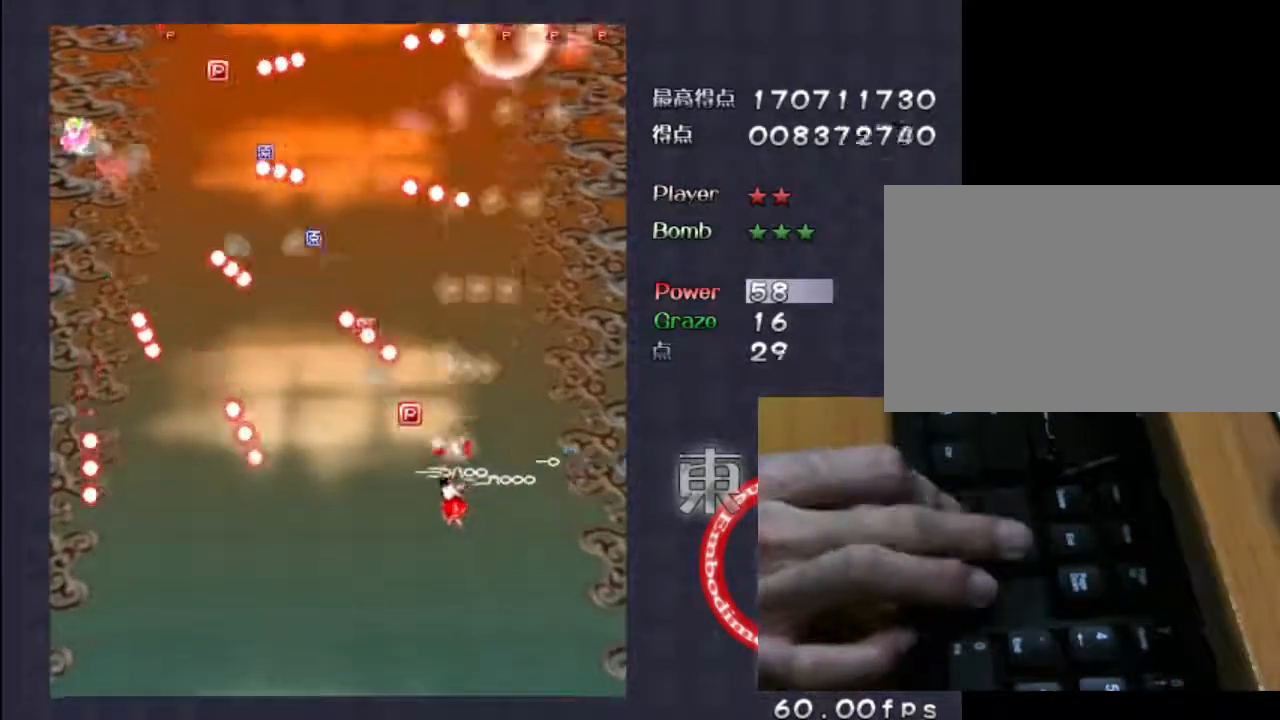
{"keys": ["left", "shift", "up", "z"], "events": [[83, "up", "up"], [433, "up", "down"]]}
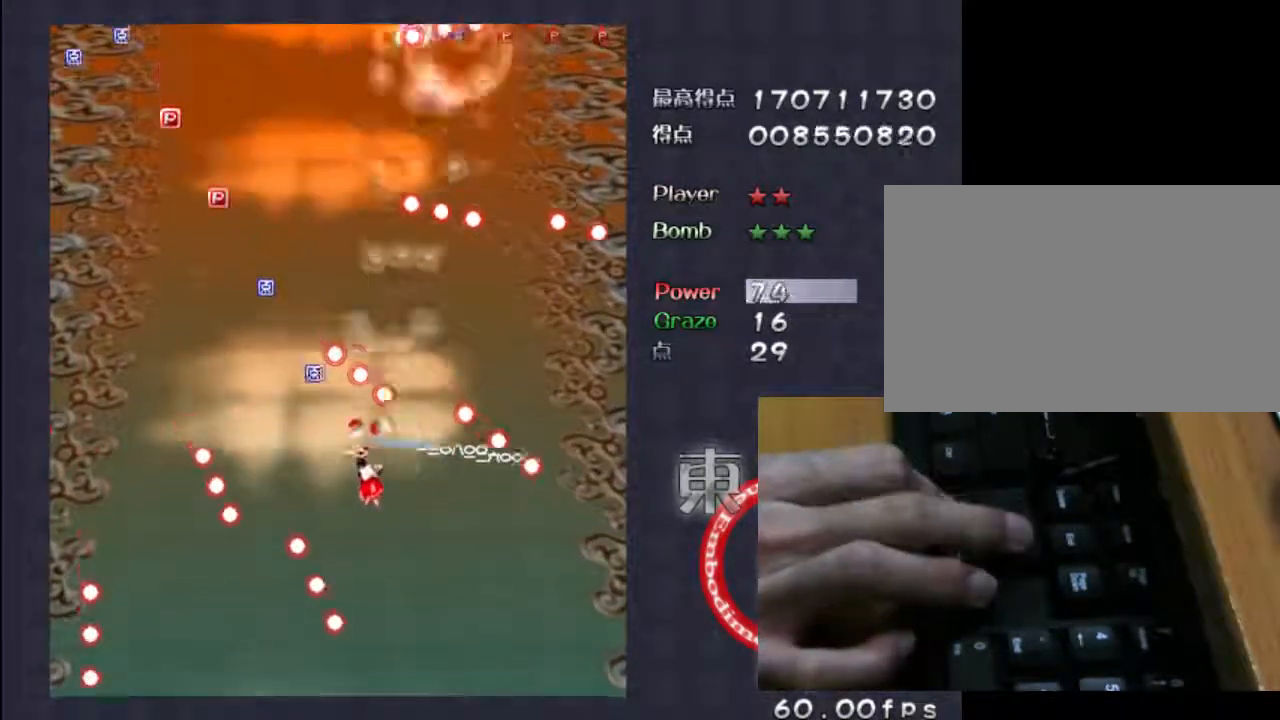
{"keys": ["left", "shift", "up", "z"], "events": [[67, "up", "up"], [333, "up", "down"]]}
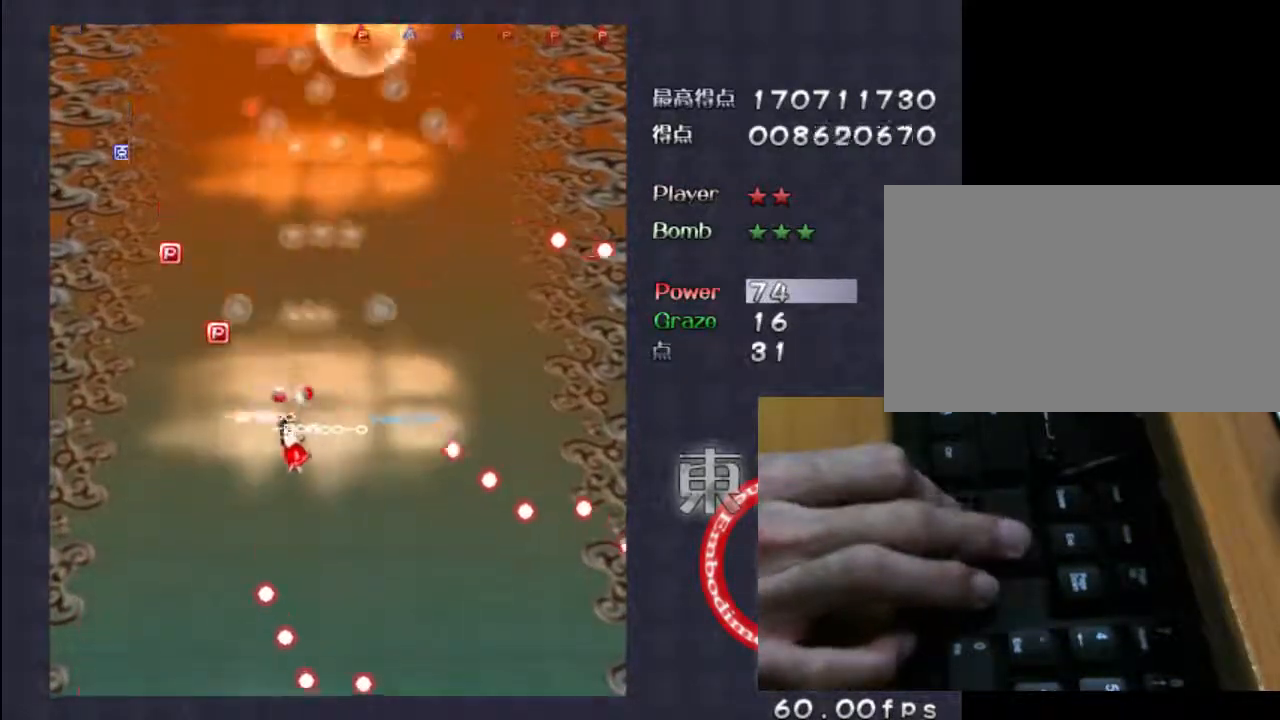
{"keys": ["left", "up", "z"], "events": [[67, "shift", "up"], [67, "up", "up"], [200, "up", "down"], [233, "shift", "down"], [367, "shift", "up"]]}
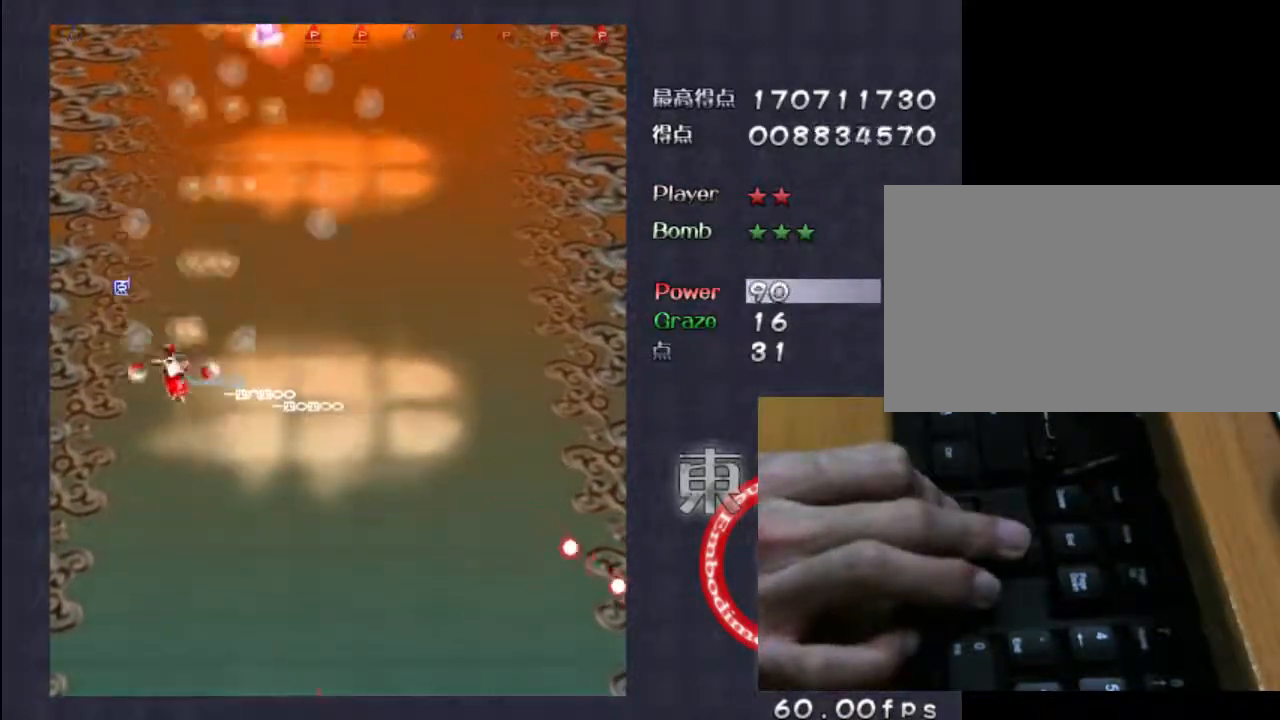
{"keys": ["down", "z"], "events": [[167, "shift", "down"], [200, "left", "up"], [233, "up", "up"], [267, "right", "down"], [367, "down", "down"], [400, "shift", "up"], [500, "right", "up"]]}
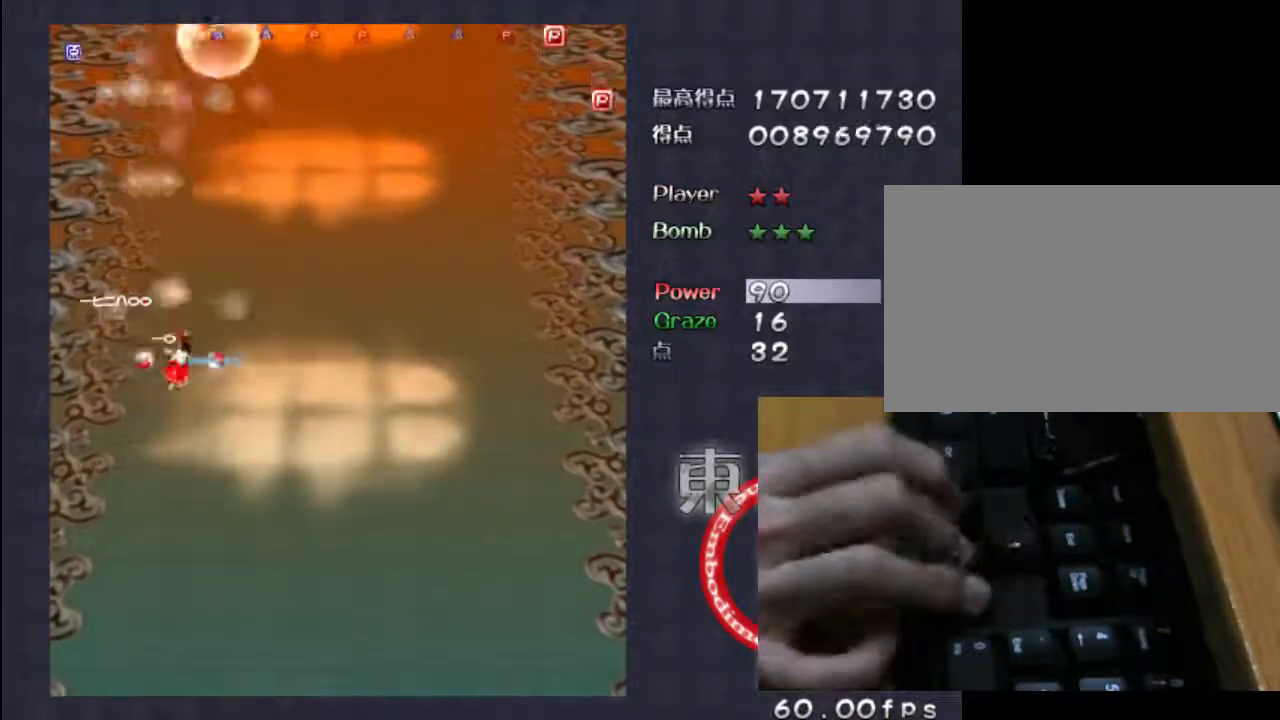
{"keys": ["down", "right", "shift", "z"], "events": [[167, "left", "down"], [333, "left", "up"], [433, "right", "down"], [467, "shift", "down"]]}
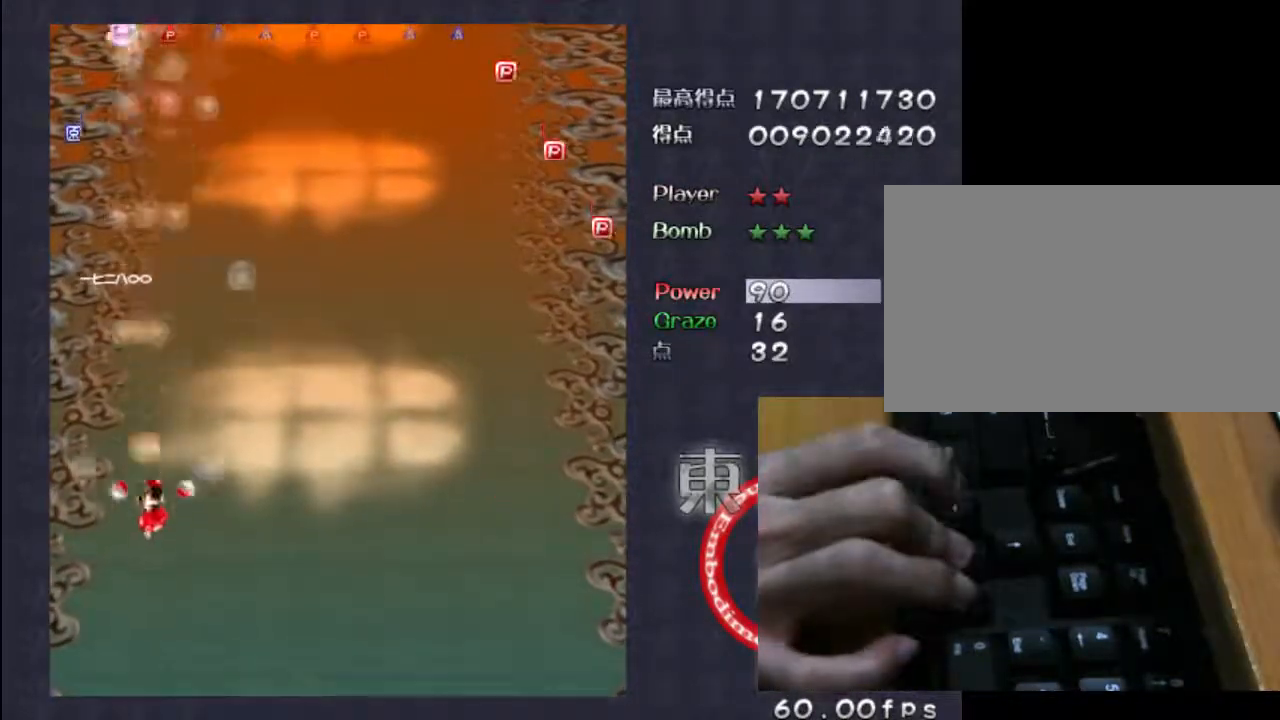
{"keys": ["up", "z"], "events": [[67, "down", "up"], [100, "right", "up"], [167, "left", "down"], [200, "shift", "up"], [333, "left", "up"], [333, "up", "down"]]}
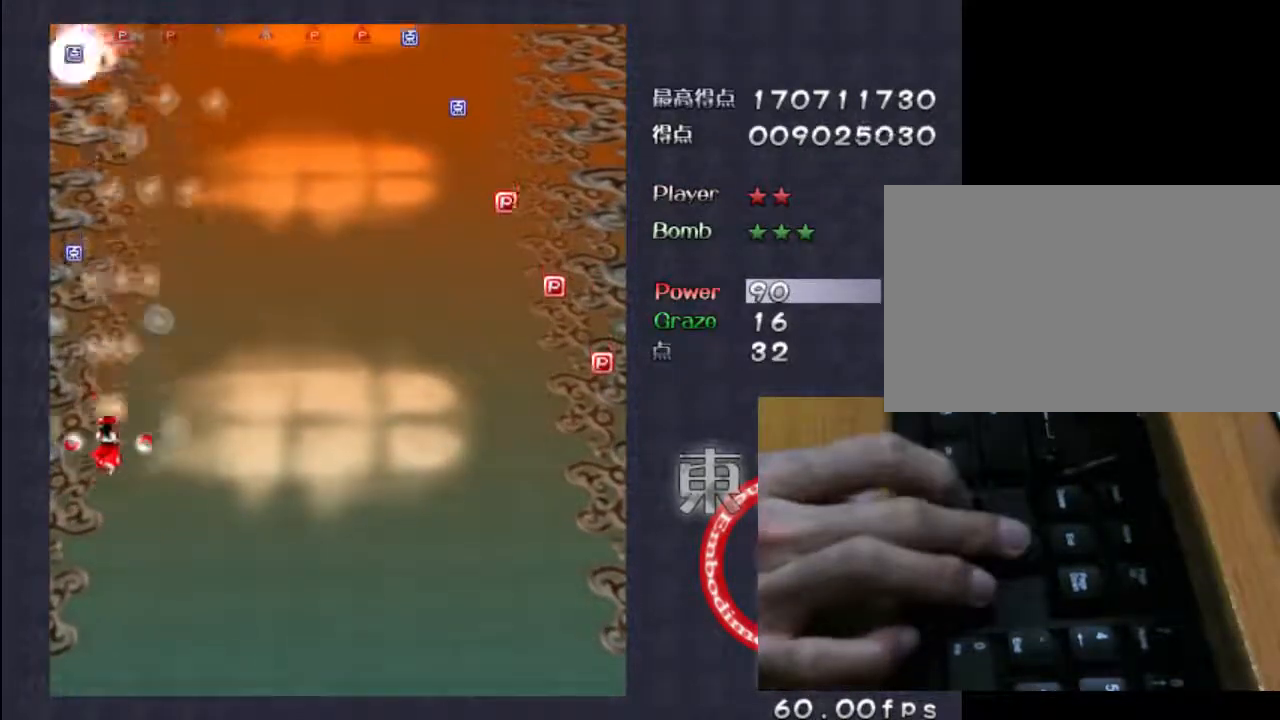
{"keys": ["down", "right", "z"], "events": [[233, "left", "down"], [333, "shift", "down"], [333, "up", "up"], [367, "right", "down"], [400, "left", "up"], [433, "down", "down"], [433, "shift", "up"]]}
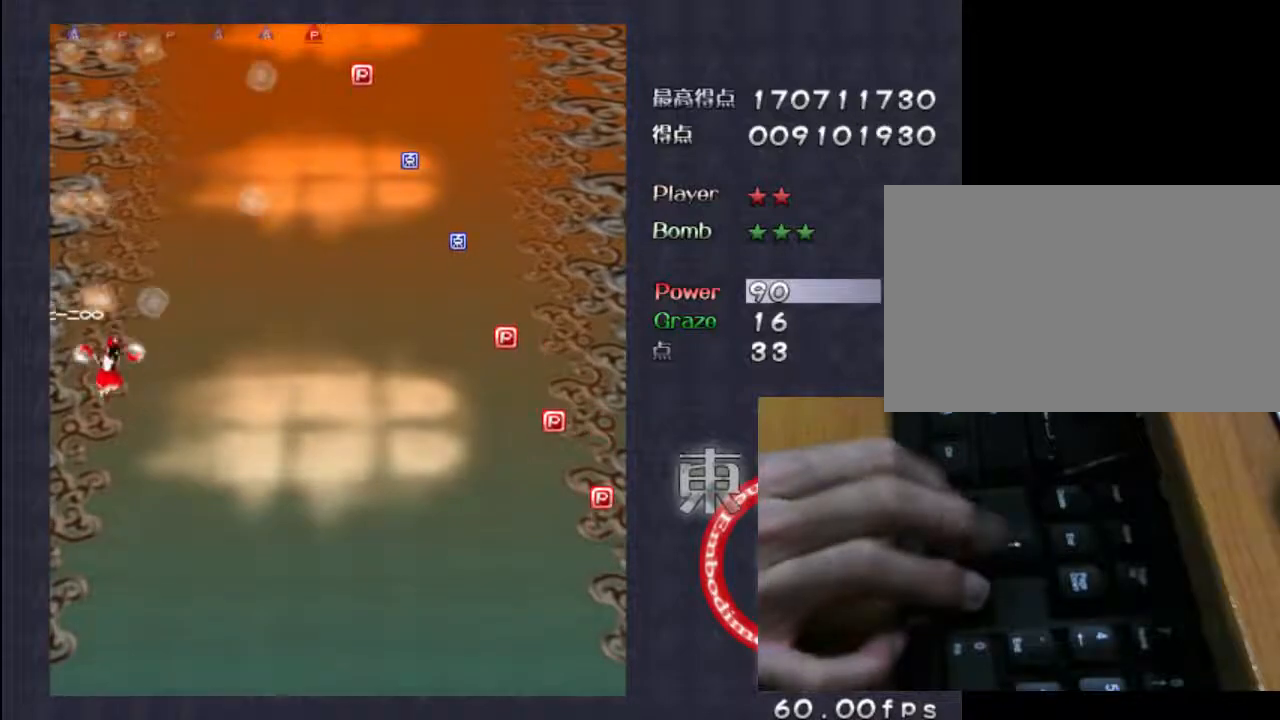
{"keys": ["down", "z"], "events": [[133, "right", "up"]]}
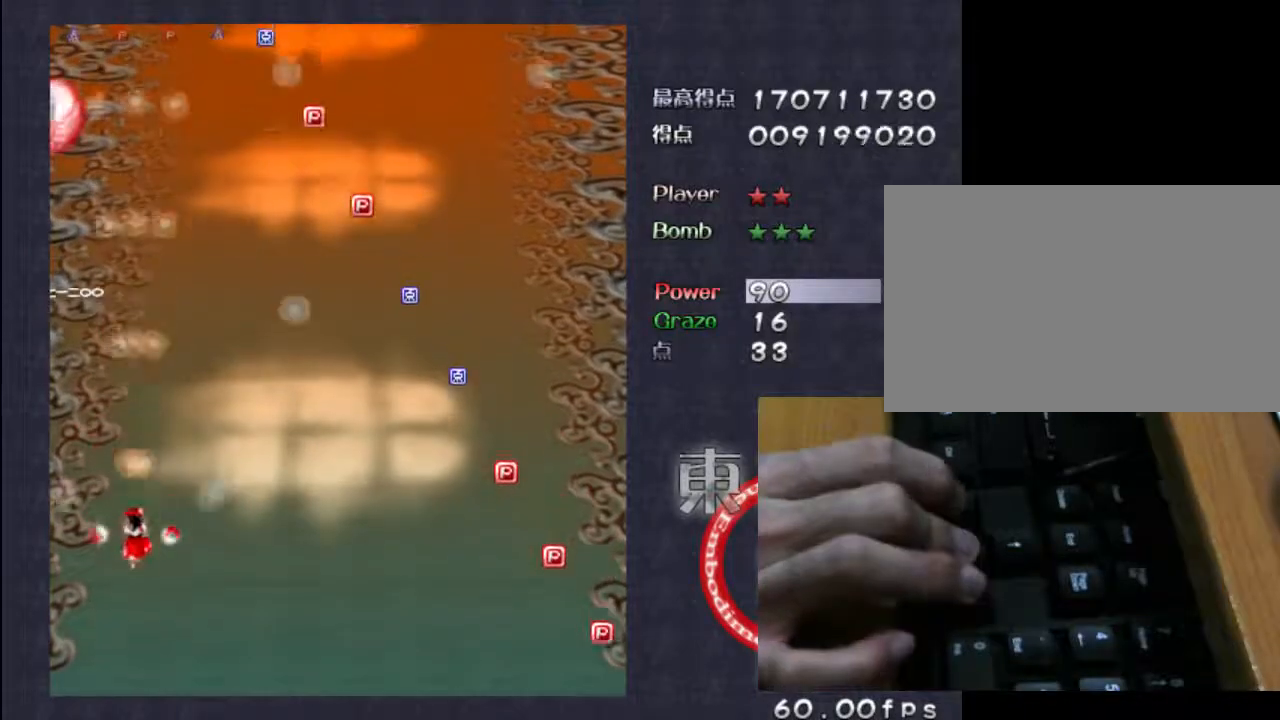
{"keys": ["shift", "z"], "events": [[133, "down", "up"], [200, "shift", "down"]]}
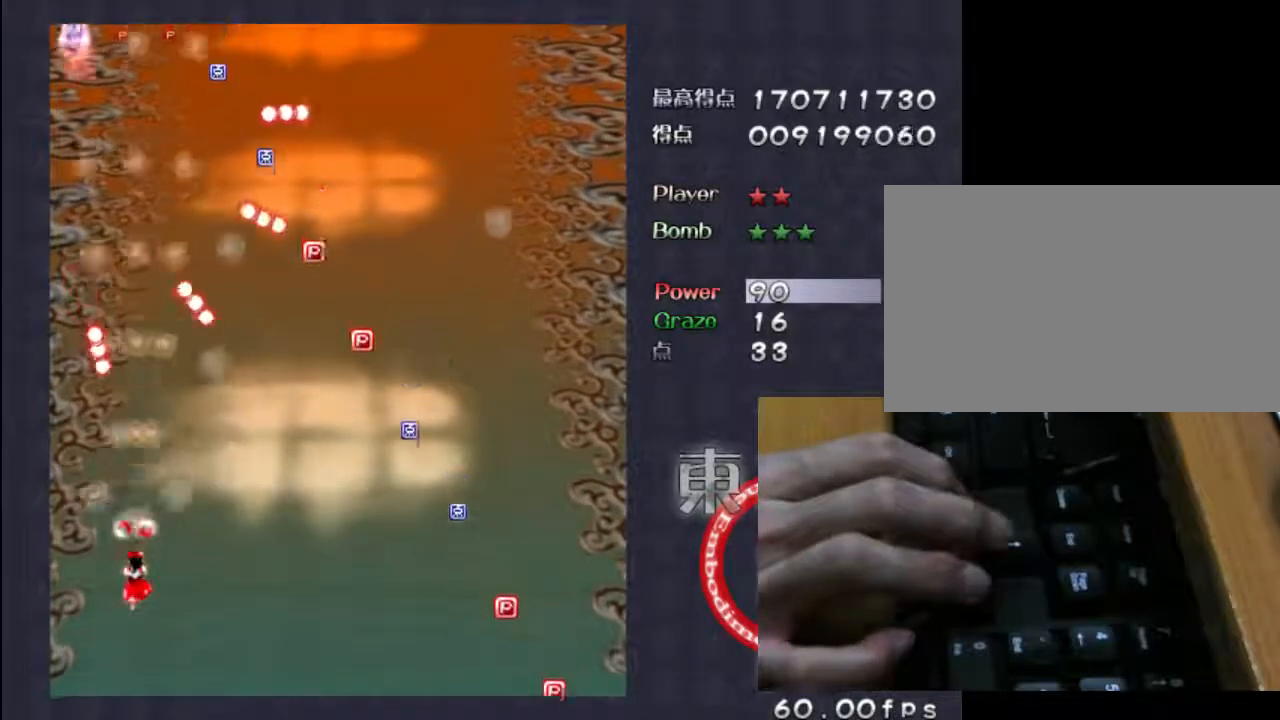
{"keys": ["right", "z"], "events": [[100, "down", "down"], [133, "shift", "up"], [267, "right", "down"], [400, "down", "up"]]}
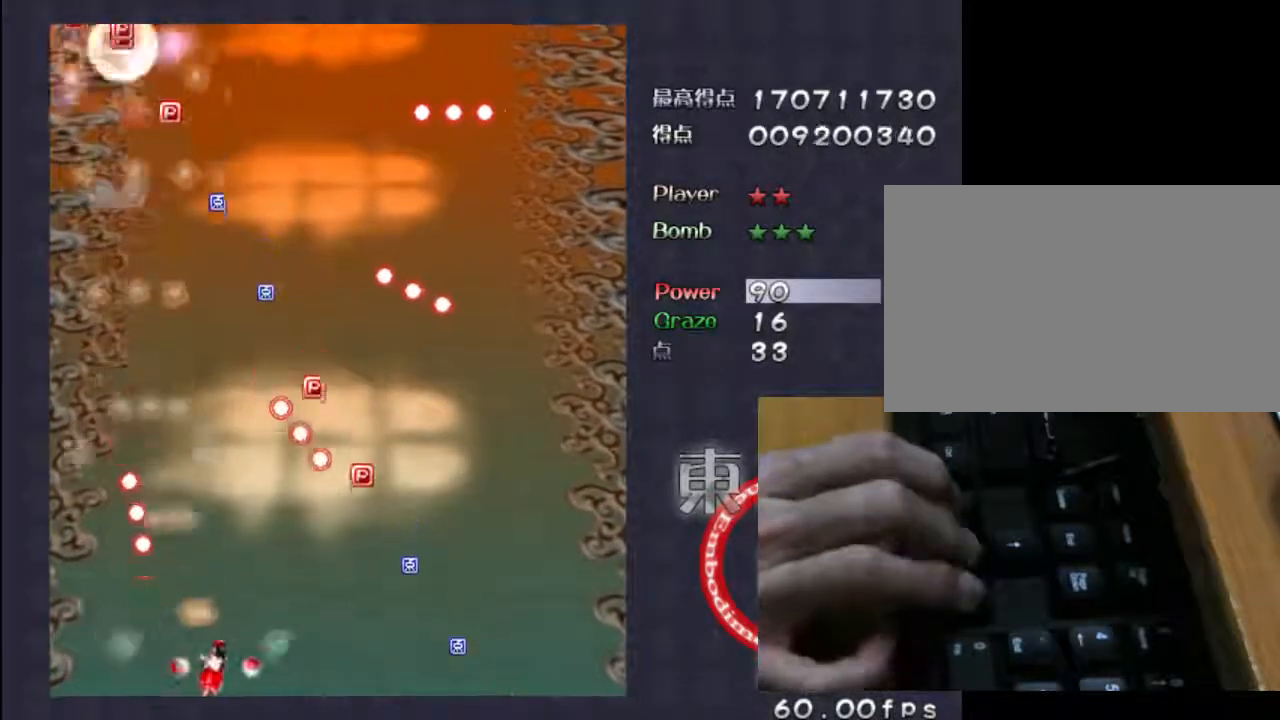
{"keys": ["right", "shift", "up", "z"], "events": [[333, "shift", "down"], [433, "up", "down"]]}
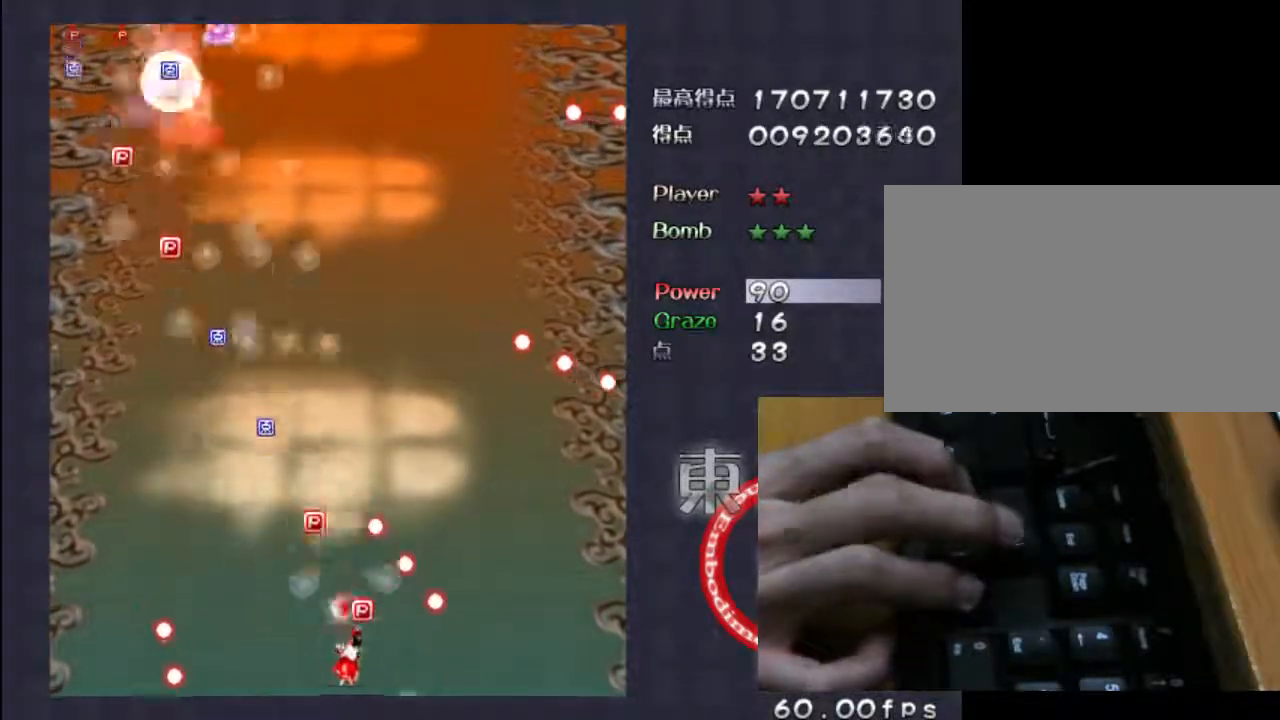
{"keys": ["left", "up", "z"], "events": [[33, "left", "down"], [33, "right", "up"], [33, "shift", "up"]]}
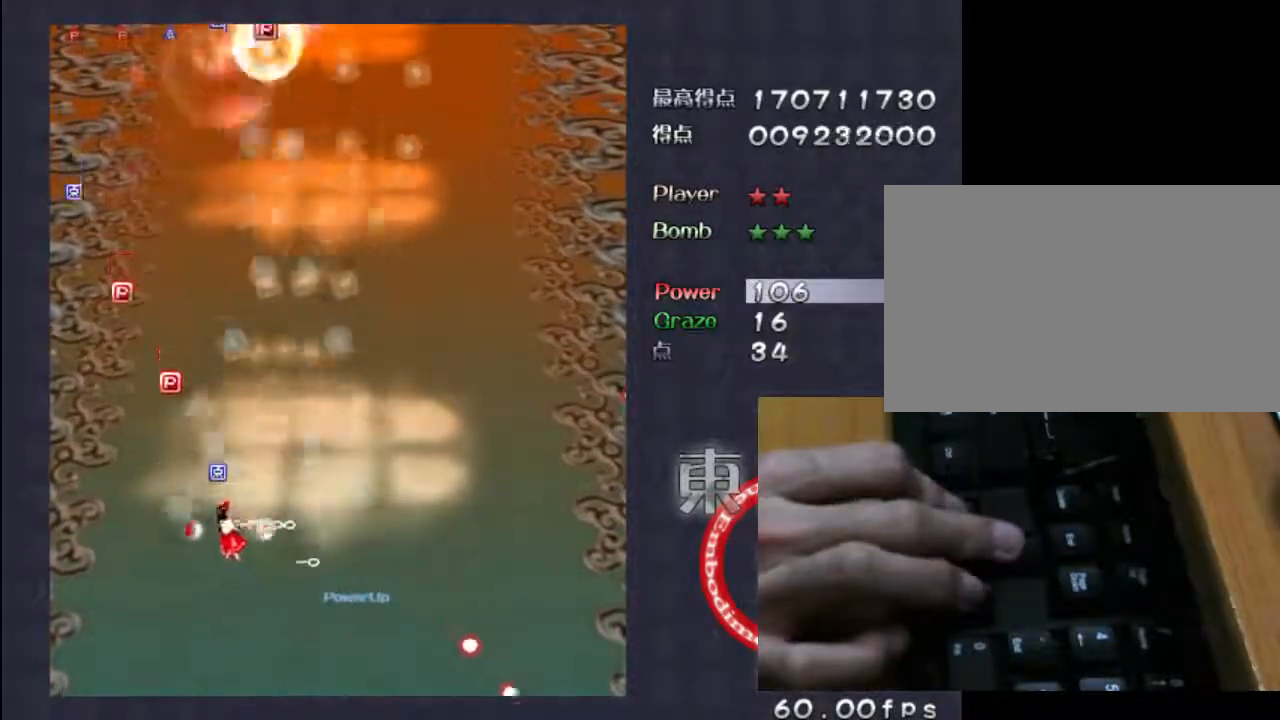
{"keys": ["right", "z"], "events": [[17, "left", "up"], [50, "right", "down"], [100, "up", "up"]]}
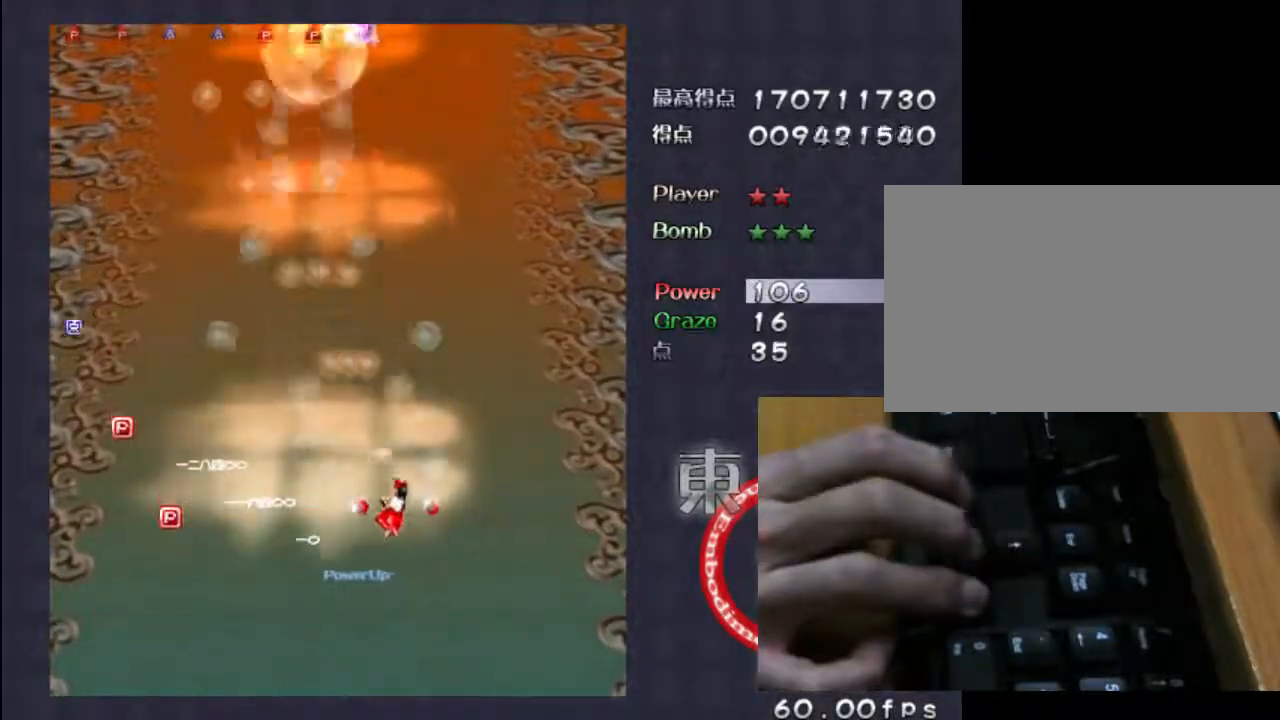
{"keys": ["down", "right", "z"], "events": [[117, "down", "down"]]}
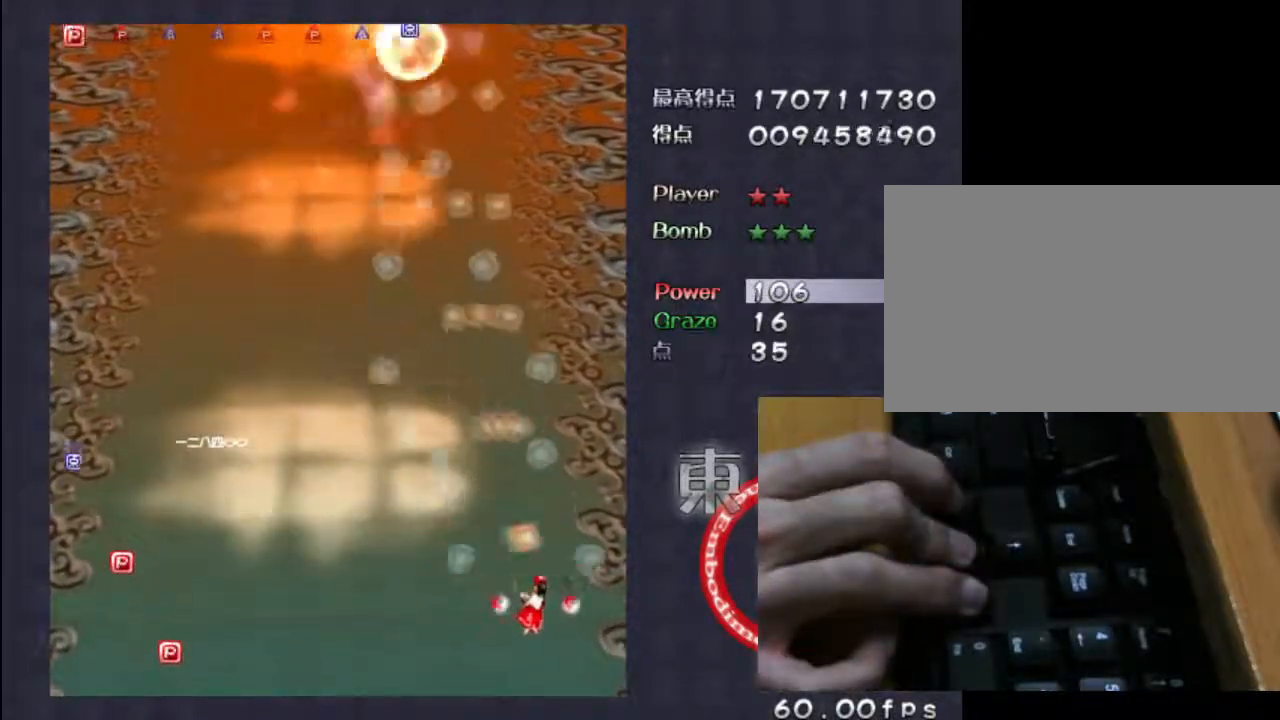
{"keys": ["left", "z"], "events": [[183, "right", "up"], [217, "left", "down"], [250, "down", "up"]]}
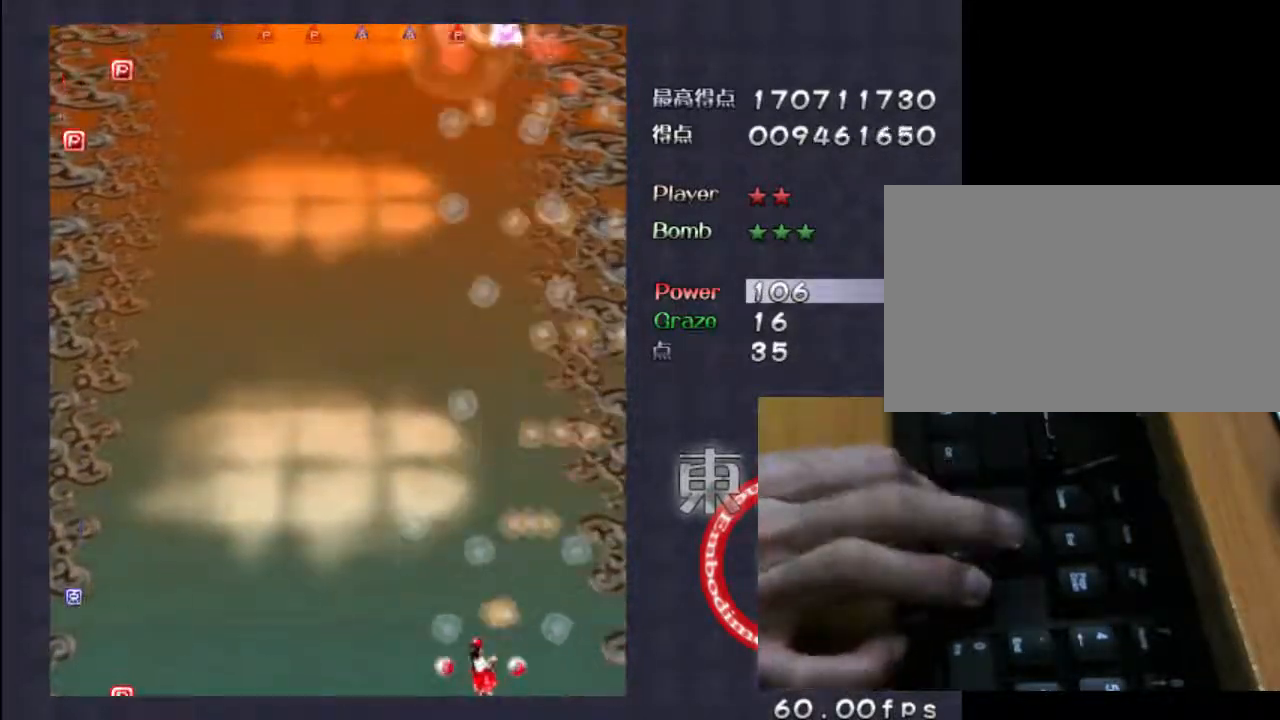
{"keys": ["left", "z"], "events": [[50, "up", "down"], [350, "up", "up"]]}
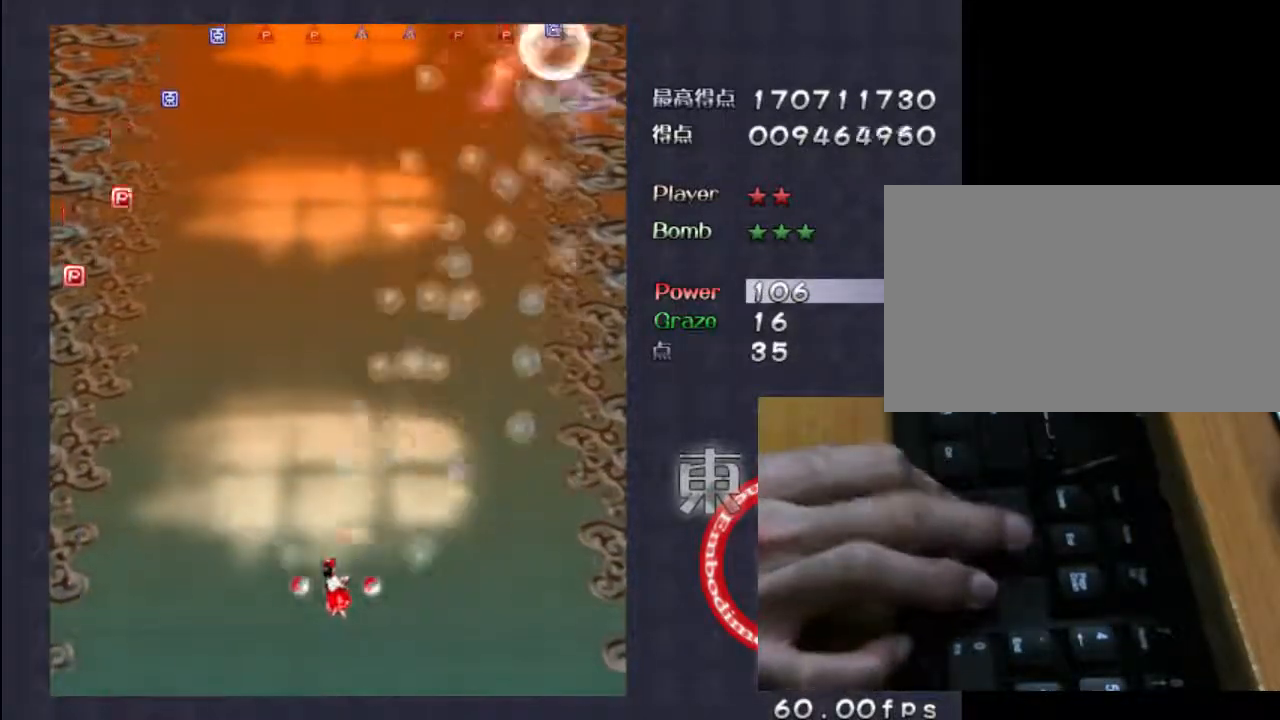
{"keys": ["left", "z"], "events": []}
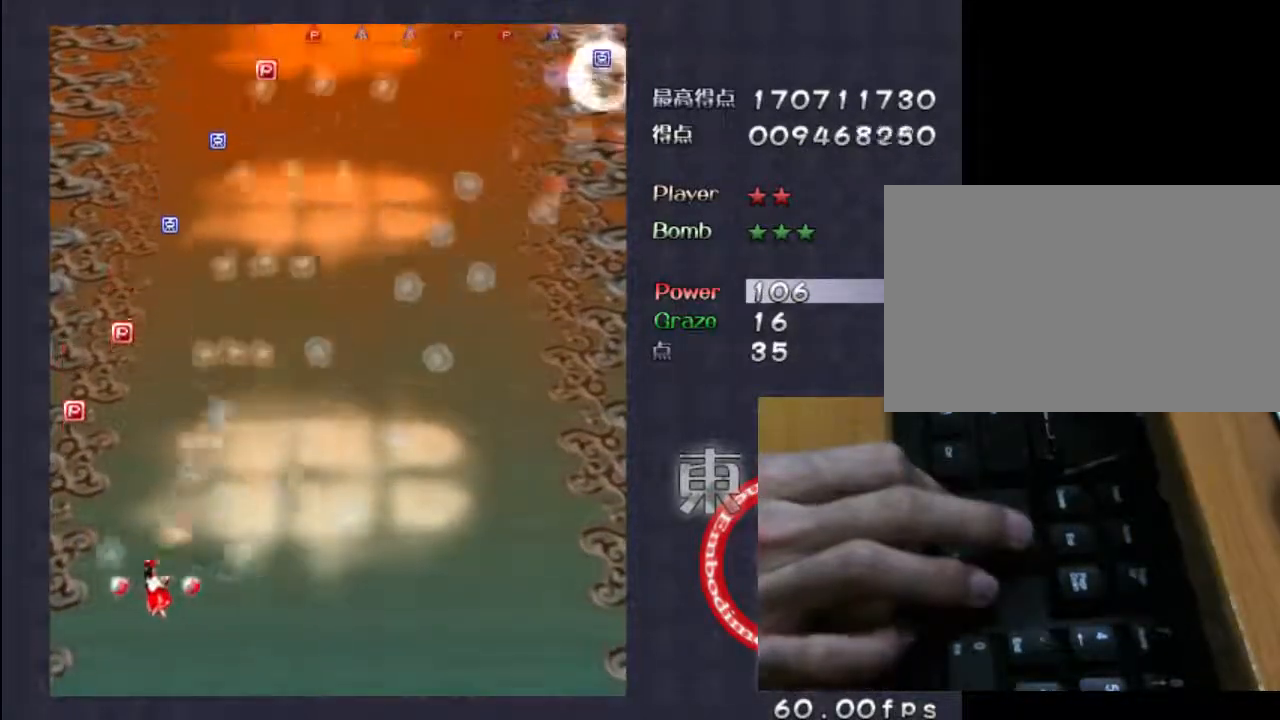
{"keys": ["right", "shift", "up", "z"], "events": [[117, "up", "down"], [317, "left", "up"], [350, "right", "down"], [483, "shift", "down"]]}
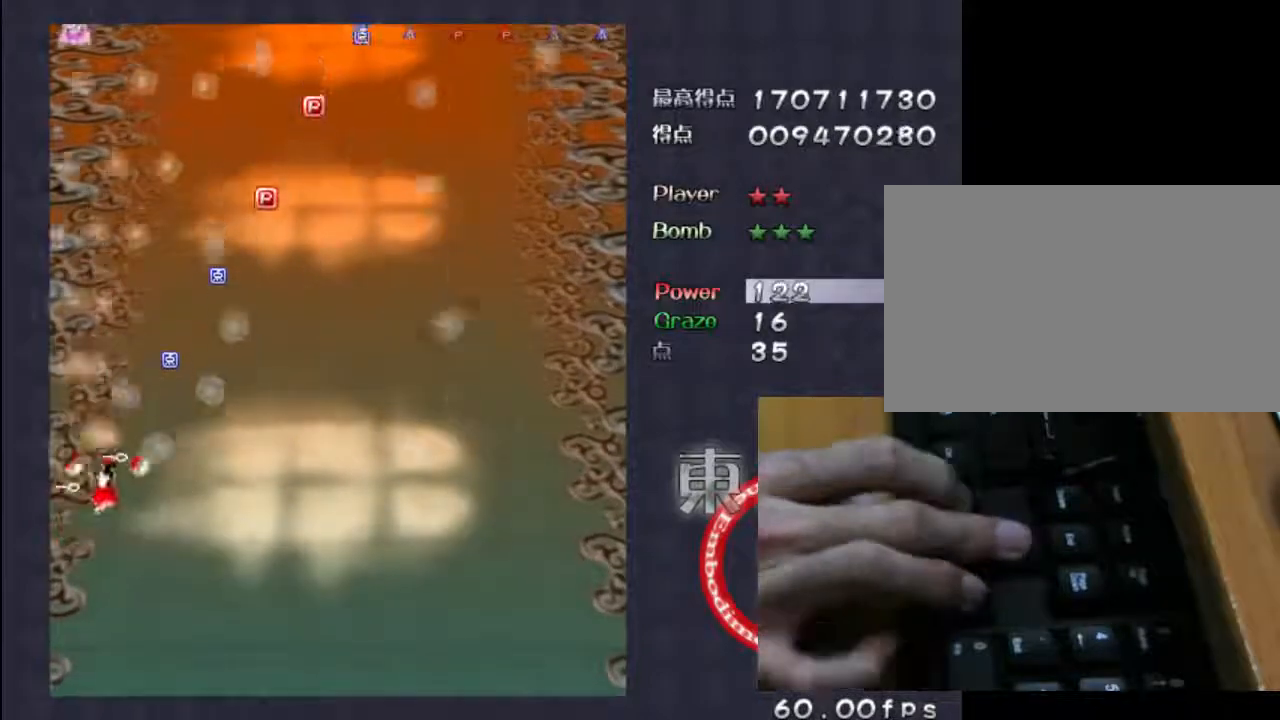
{"keys": ["right", "shift", "z"], "events": [[17, "up", "up"], [250, "down", "down"], [383, "down", "up"]]}
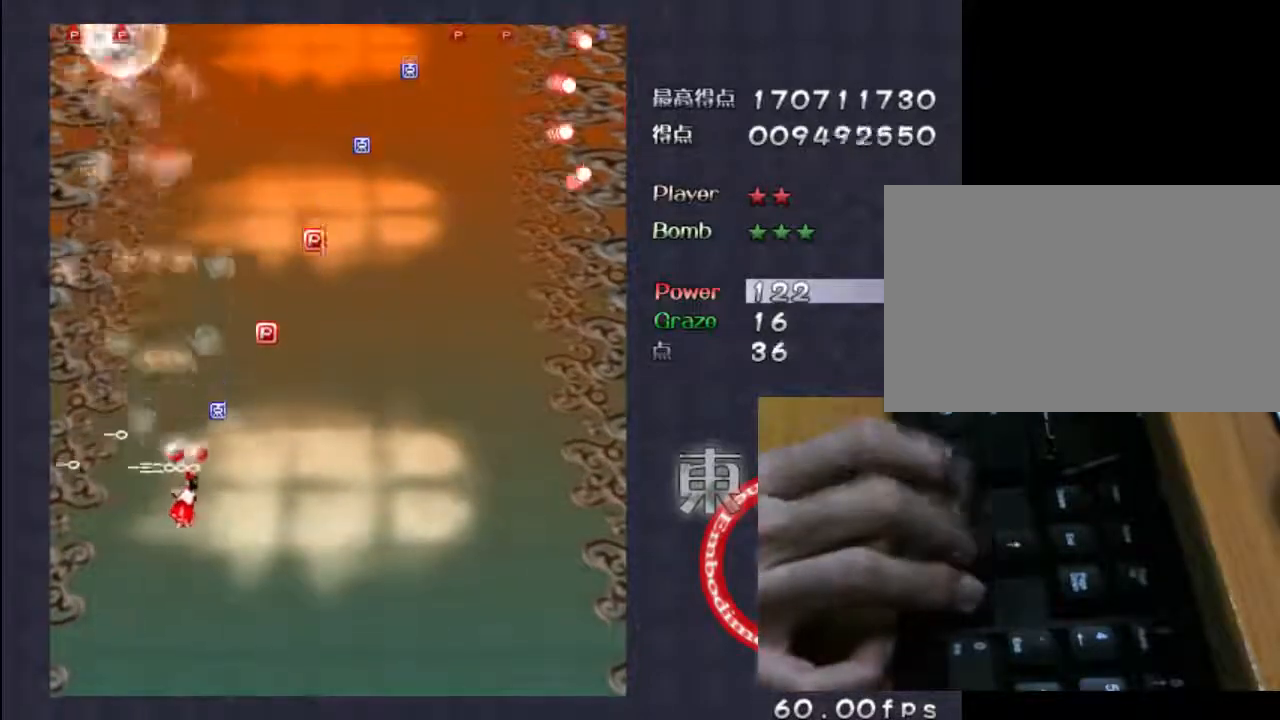
{"keys": ["down", "right", "z"], "events": [[17, "up", "down"], [183, "up", "up"], [217, "shift", "up"], [250, "down", "down"]]}
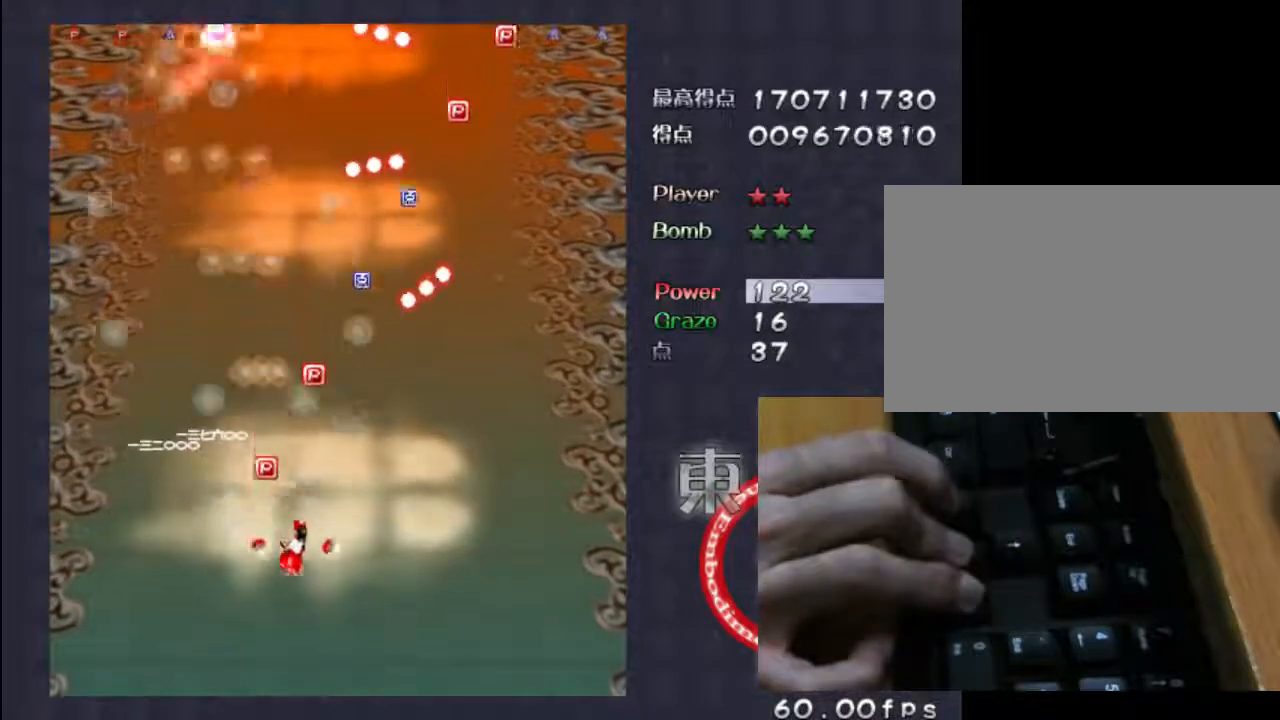
{"keys": ["left", "shift", "up", "z"], "events": [[17, "down", "up"], [283, "up", "down"], [350, "right", "up"], [383, "shift", "down"], [483, "left", "down"]]}
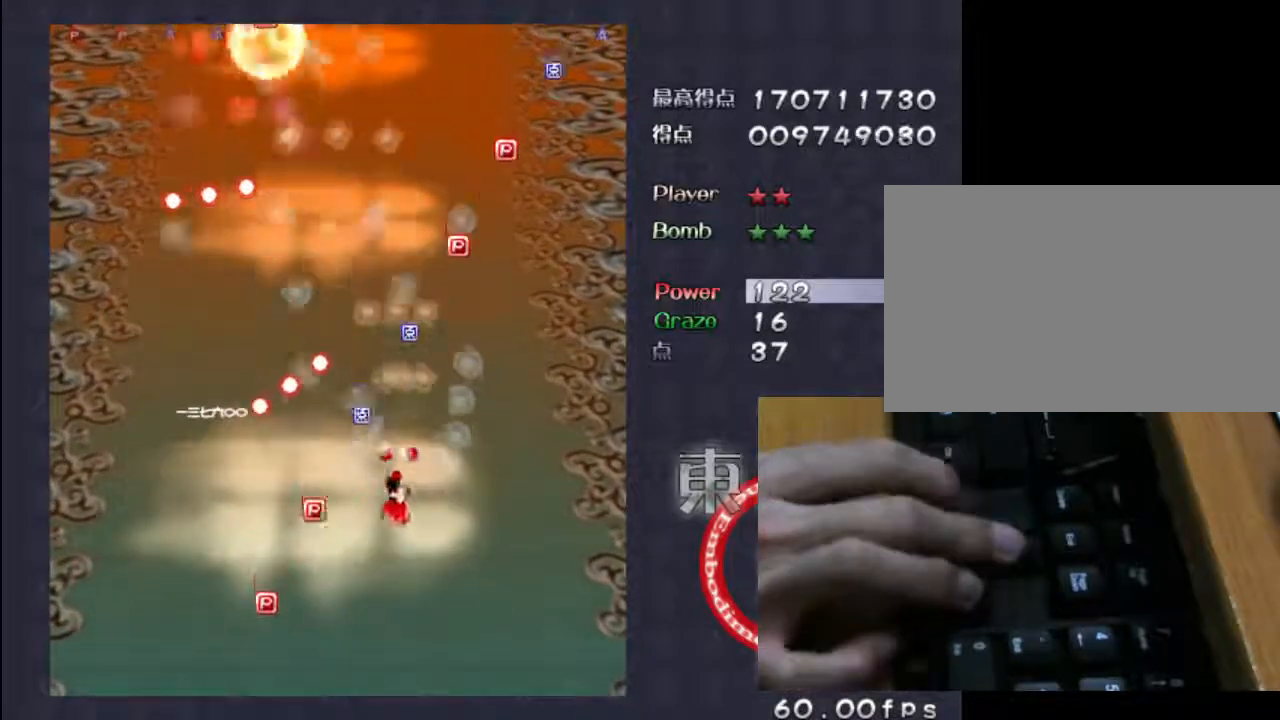
{"keys": ["down", "right", "z"], "events": [[150, "left", "up"], [217, "right", "down"], [350, "shift", "up"], [350, "up", "up"], [450, "down", "down"]]}
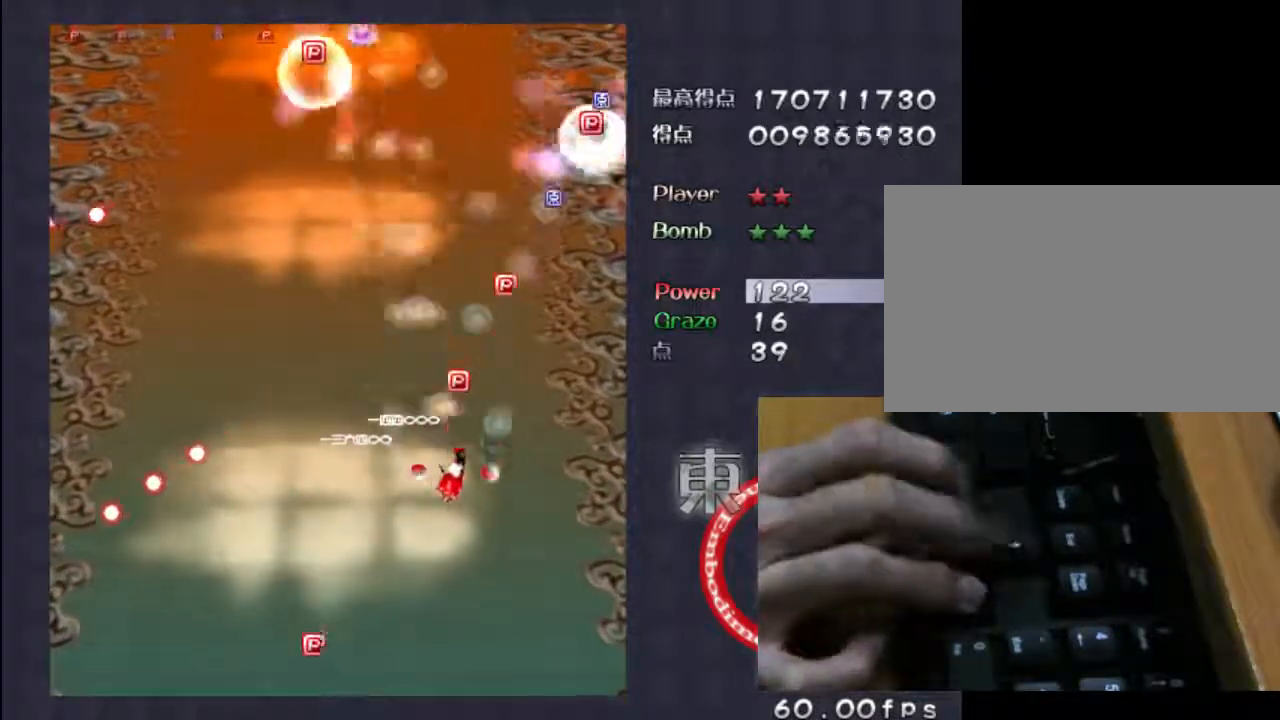
{"keys": ["right", "up", "z"], "events": [[150, "down", "up"], [317, "up", "down"]]}
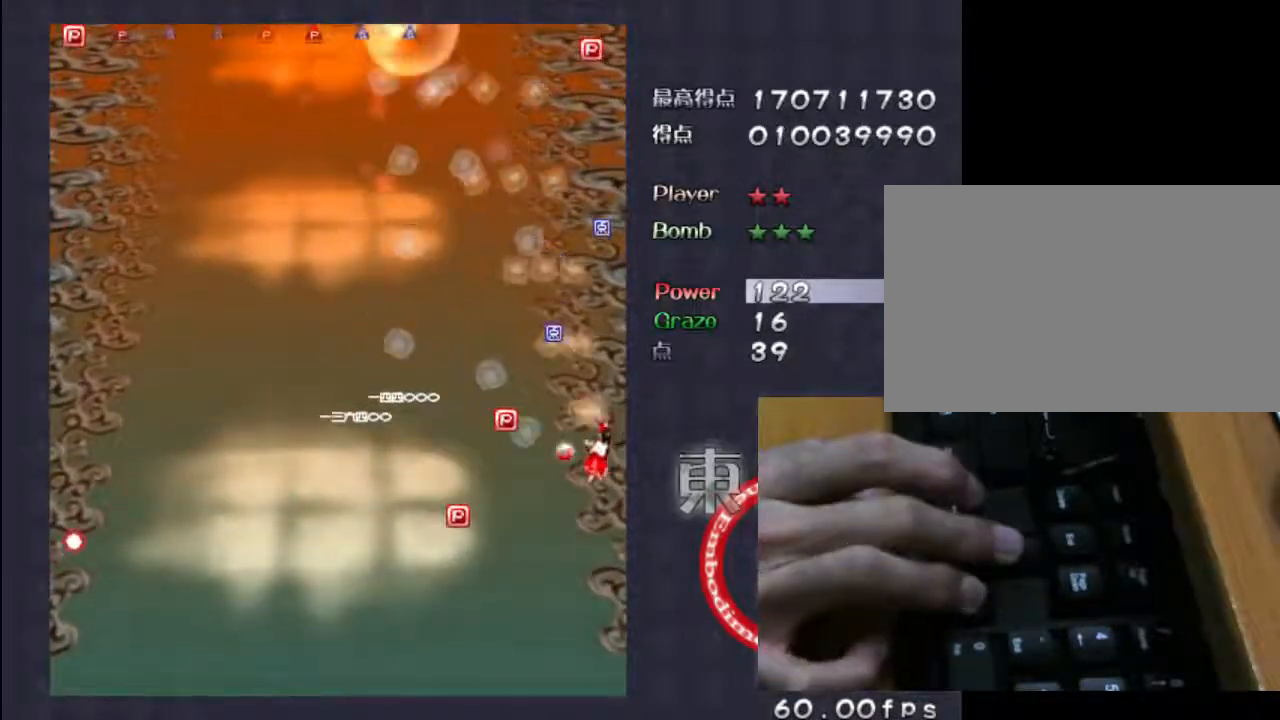
{"keys": ["left", "up", "z"], "events": [[50, "right", "up"], [83, "left", "down"], [250, "left", "up"], [317, "right", "down"], [450, "right", "up"], [483, "left", "down"]]}
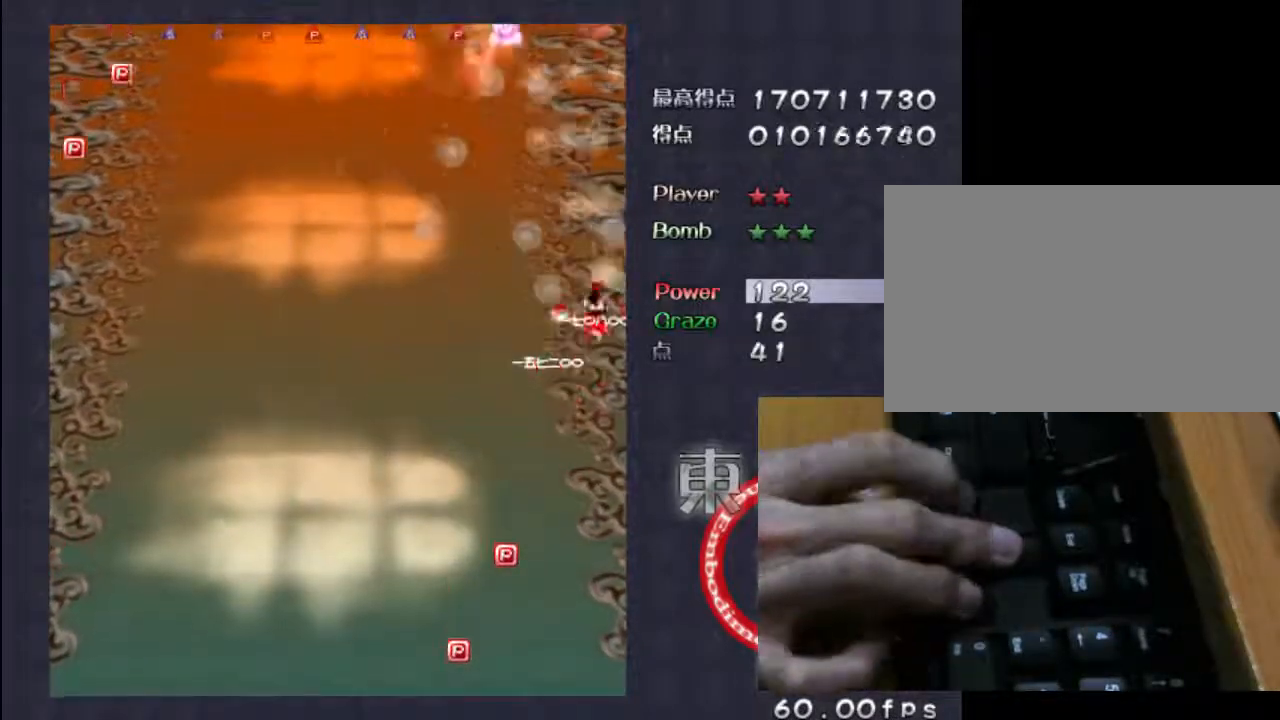
{"keys": ["left", "z"], "events": [[83, "up", "up"]]}
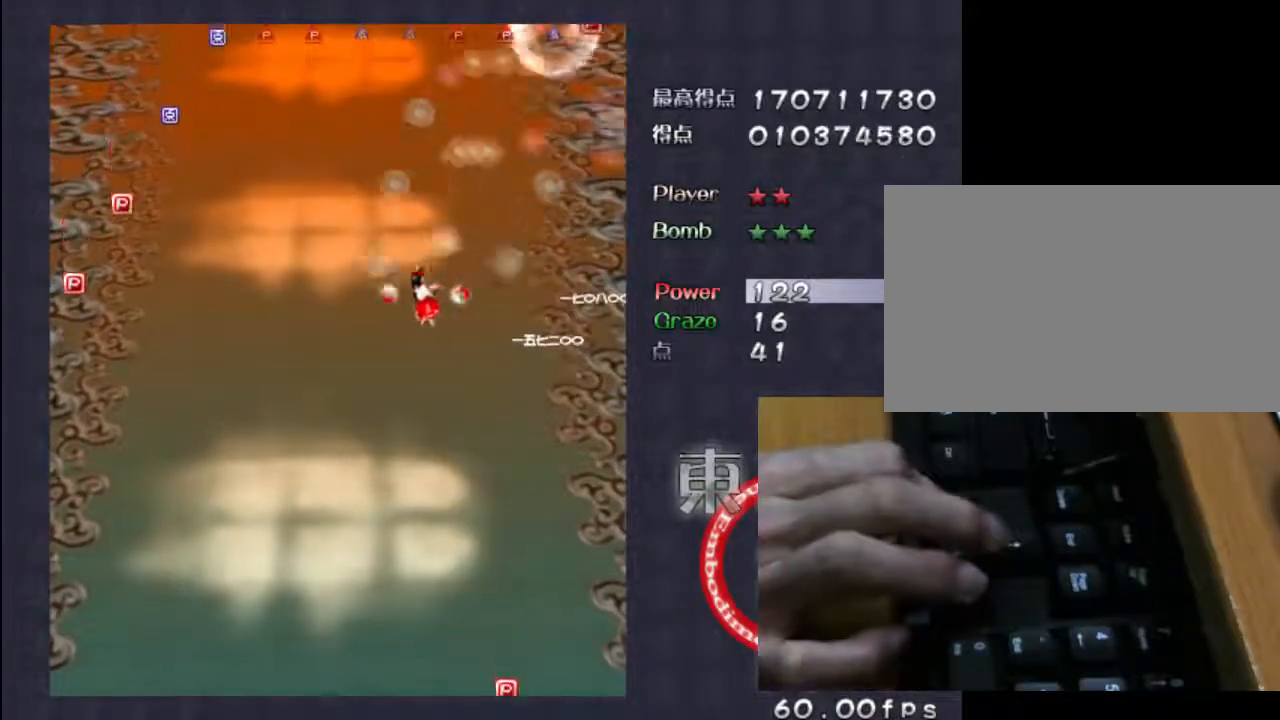
{"keys": ["left", "z"], "events": []}
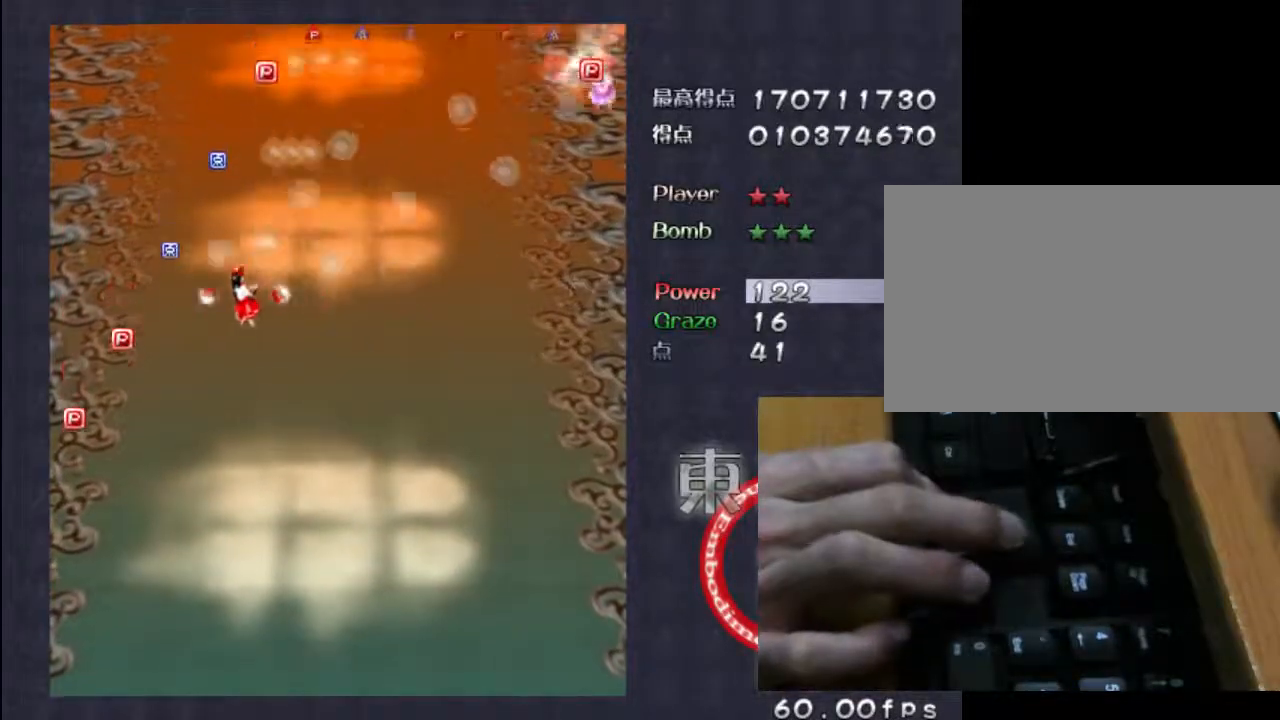
{"keys": ["down", "right", "z"], "events": [[133, "up", "down"], [200, "left", "up"], [200, "shift", "down"], [233, "right", "down"], [267, "shift", "up"], [267, "up", "up"], [367, "down", "down"]]}